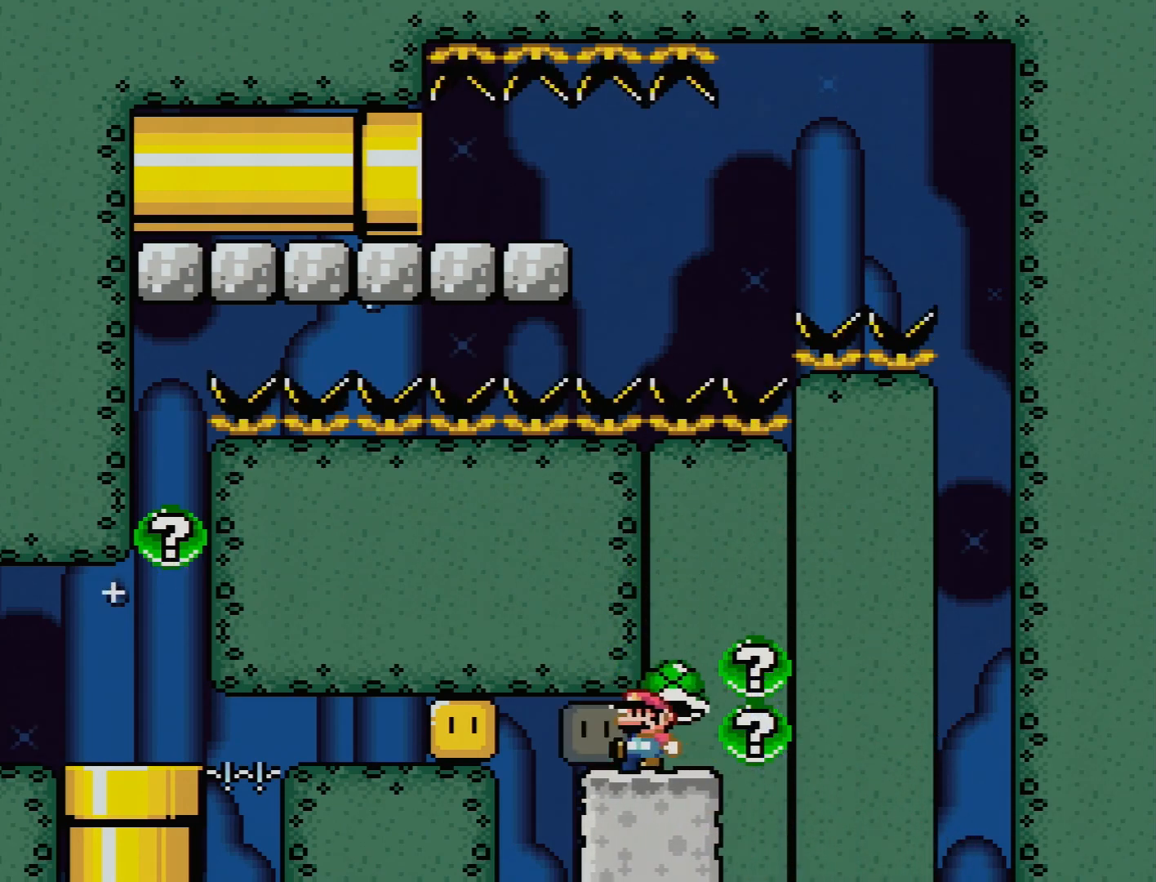
Gameplay with a controller (Nintendo layout); each line is a JSON object with the inputs held at the frame after it. "events" lists button and stick changes between this image and that frame as [ms after this image, input, new state], when the widget could be followed in between. Not read: L3 R3.
{"buttons": ["Y"], "events": [[50, "DPAD_LEFT", "down"], [117, "Y", "up"], [167, "Y", "down"], [233, "Y", "up"], [250, "DPAD_LEFT", "up"], [300, "DPAD_RIGHT", "down"], [300, "Y", "down"], [467, "DPAD_RIGHT", "up"]]}
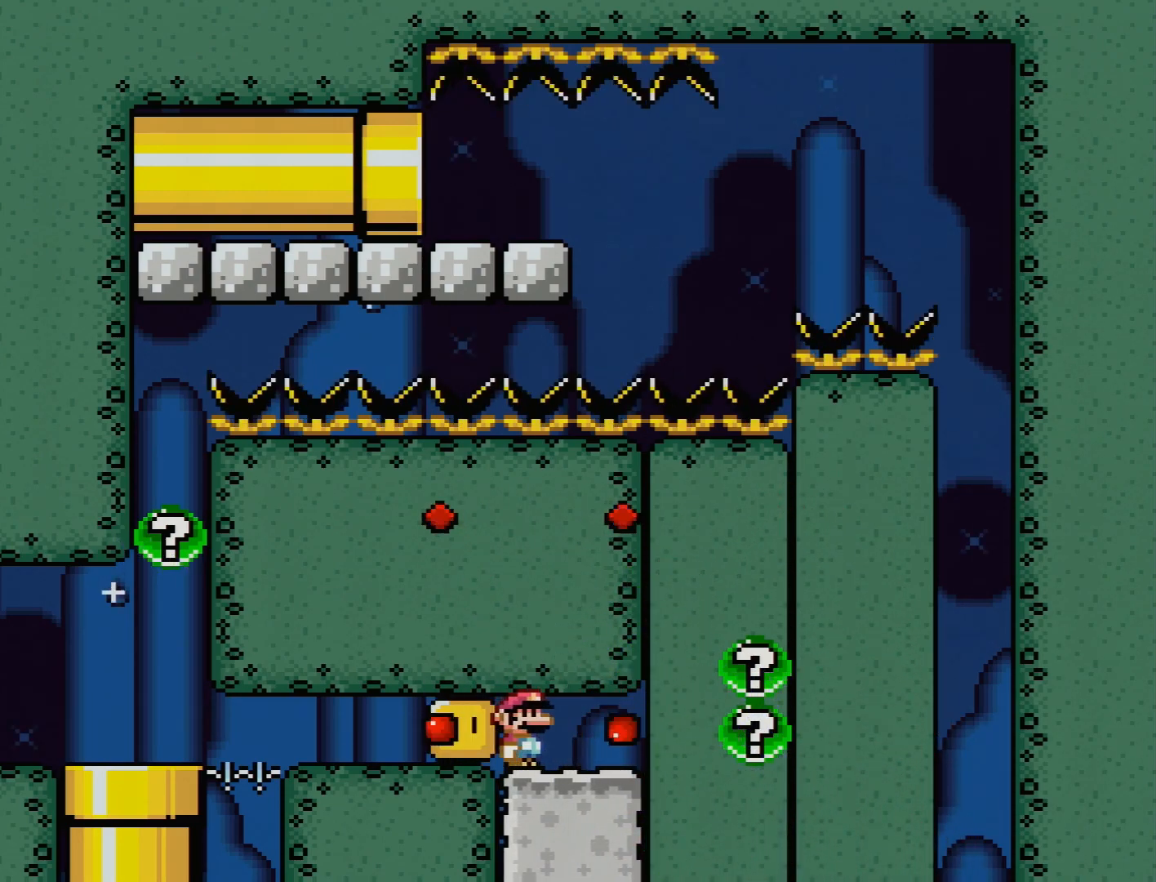
{"buttons": ["B", "Y"], "events": [[167, "DPAD_LEFT", "down"], [350, "B", "down"], [467, "DPAD_DOWN", "down"], [483, "DPAD_DOWN", "up"], [483, "DPAD_LEFT", "up"]]}
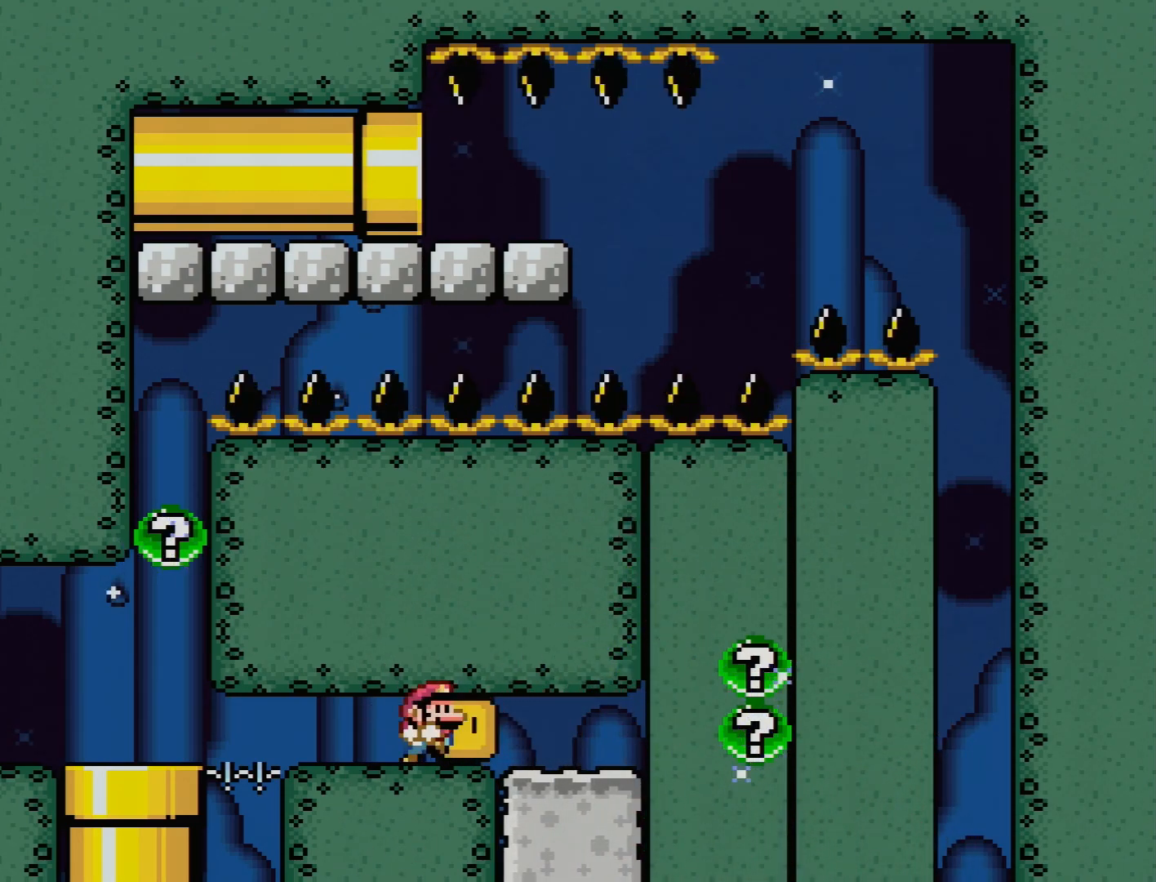
{"buttons": ["B", "Y", "DPAD_LEFT"], "events": [[17, "DPAD_RIGHT", "down"], [167, "DPAD_RIGHT", "up"], [417, "DPAD_LEFT", "down"]]}
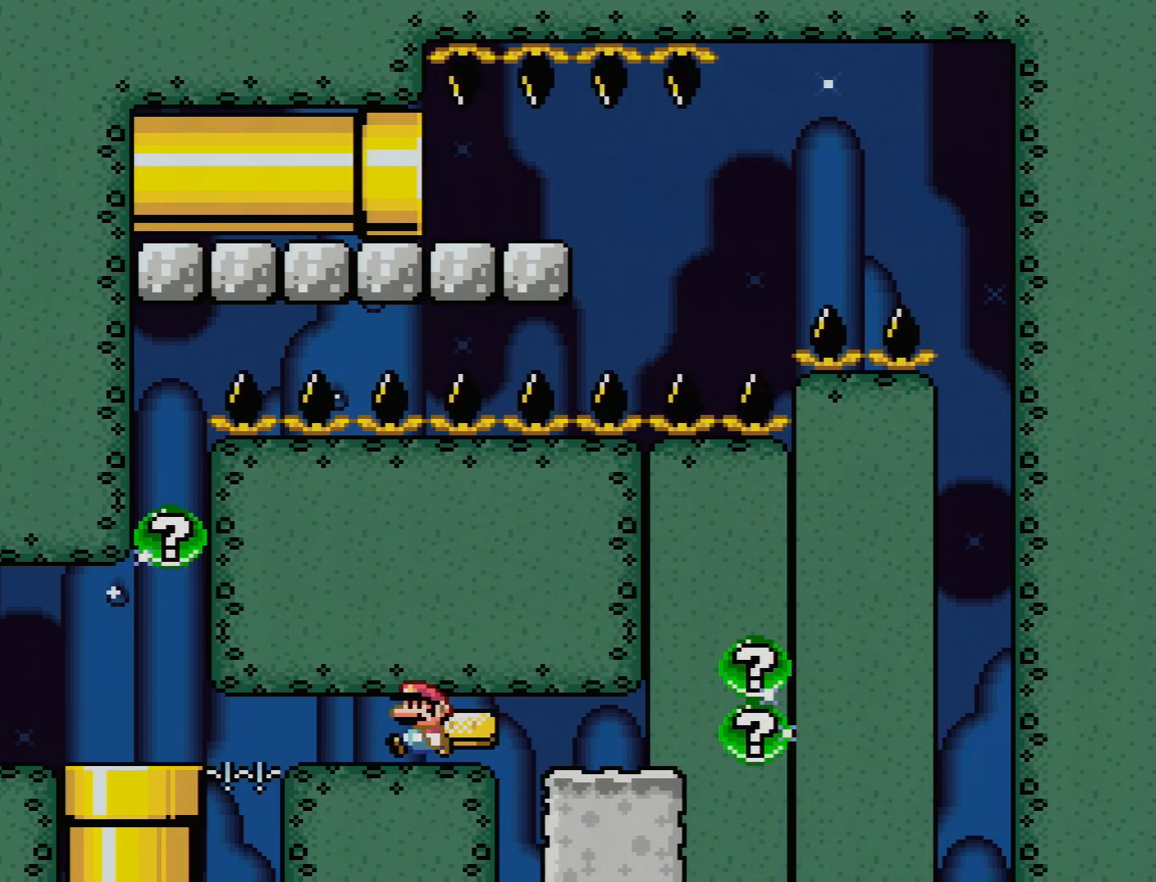
{"buttons": ["B", "Y"], "events": [[67, "DPAD_LEFT", "up"]]}
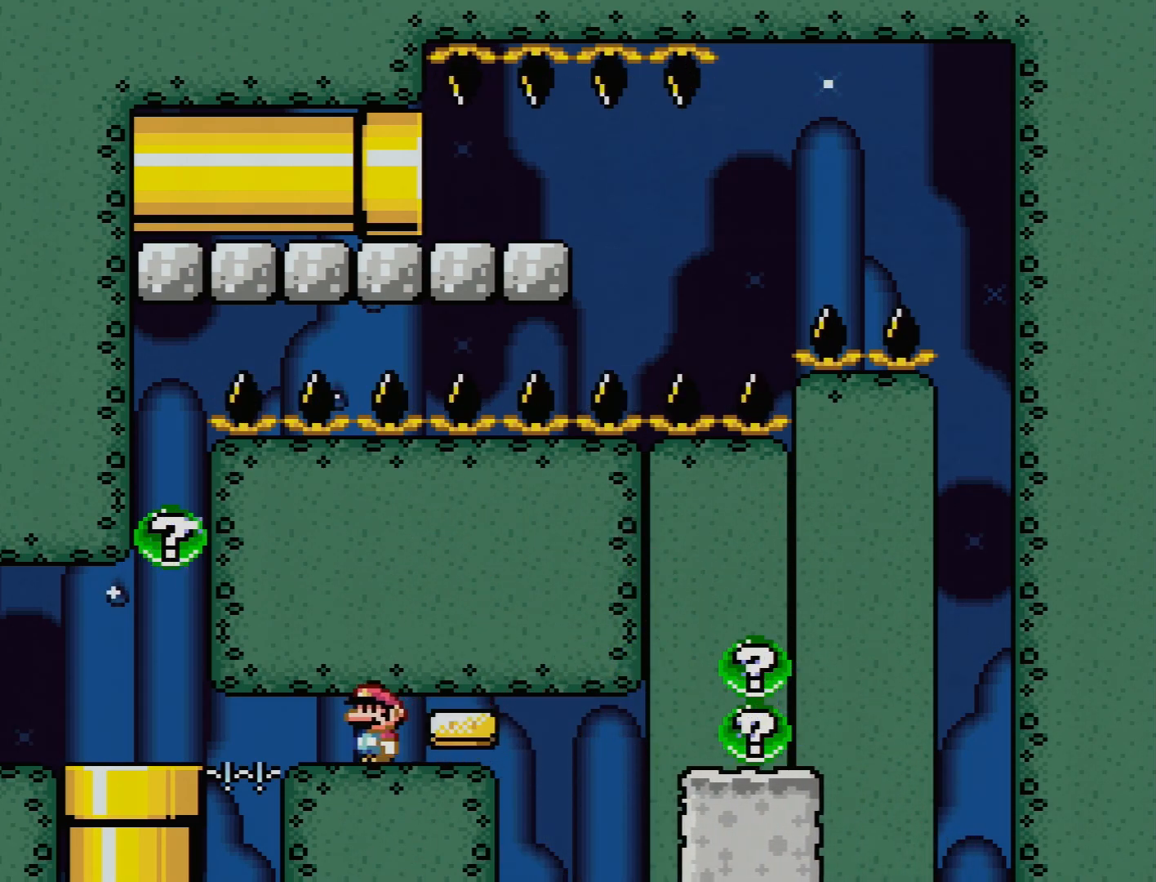
{"buttons": ["B", "Y"], "events": []}
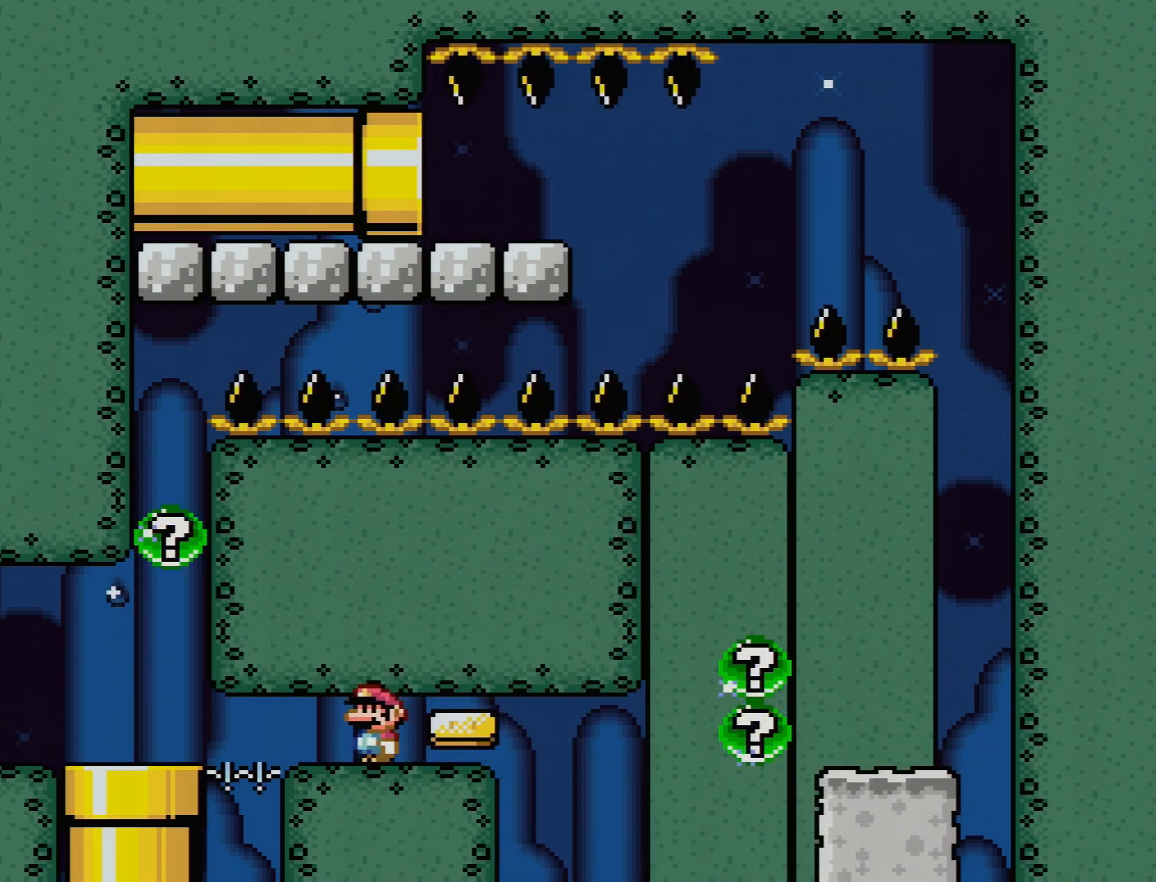
{"buttons": ["B", "Y", "DPAD_RIGHT"], "events": [[333, "DPAD_RIGHT", "down"]]}
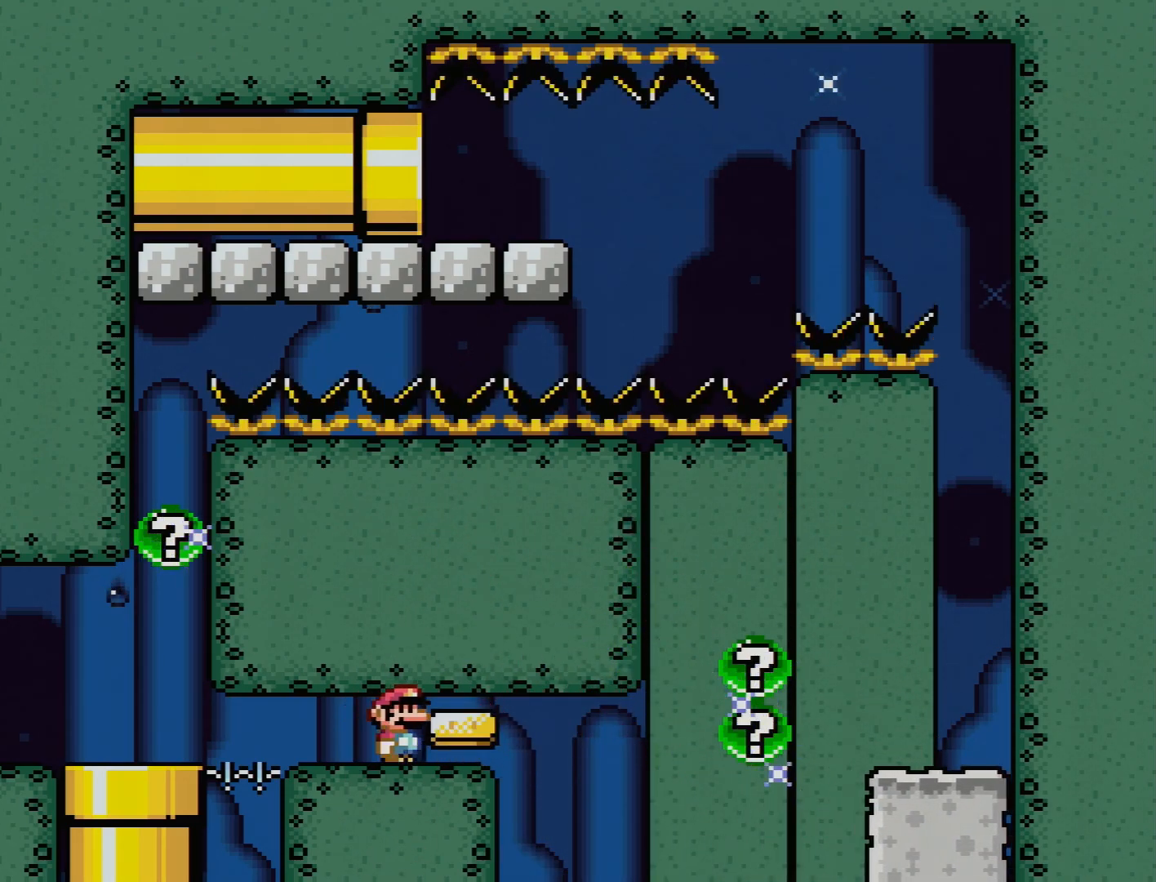
{"buttons": ["B", "Y", "DPAD_LEFT"], "events": [[117, "DPAD_LEFT", "down"], [117, "DPAD_RIGHT", "up"], [117, "DPAD_UP", "down"], [150, "DPAD_UP", "up"]]}
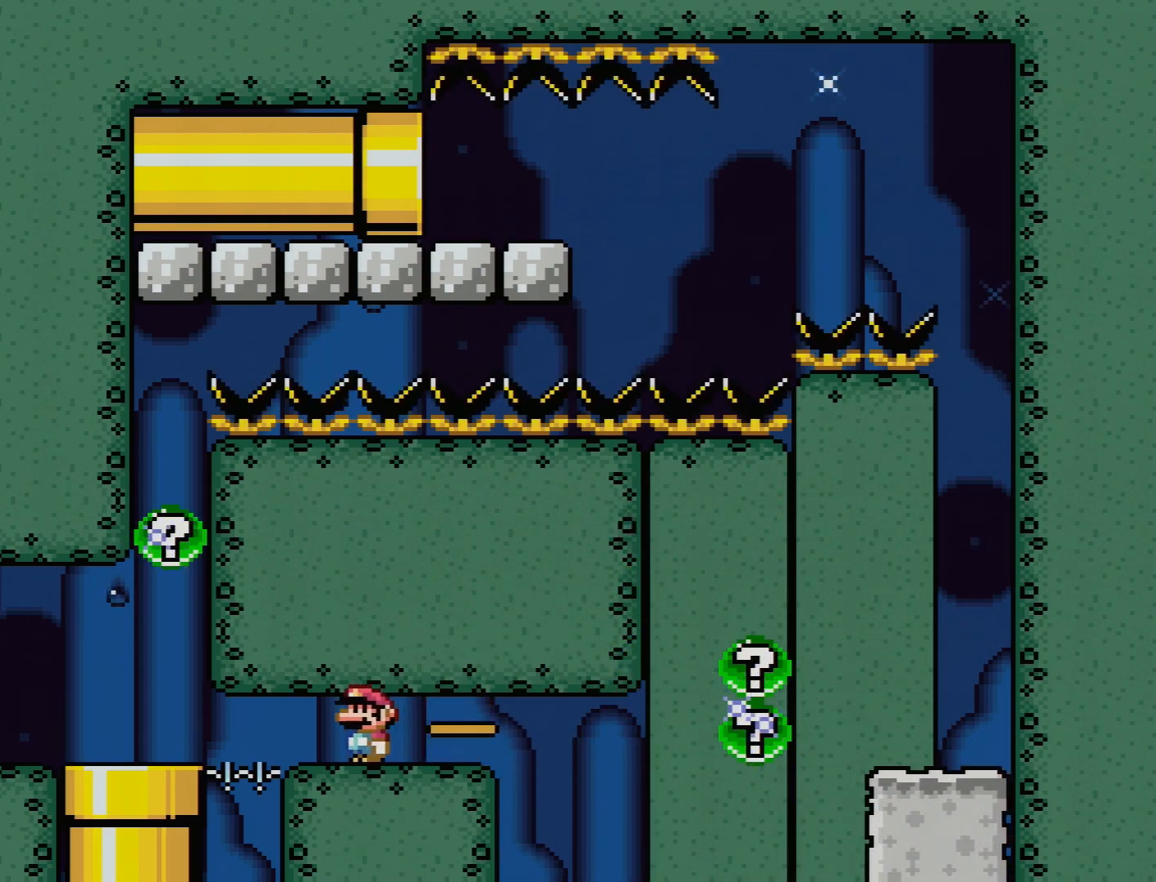
{"buttons": ["B", "Y", "DPAD_RIGHT"], "events": [[400, "DPAD_LEFT", "up"], [433, "DPAD_RIGHT", "down"]]}
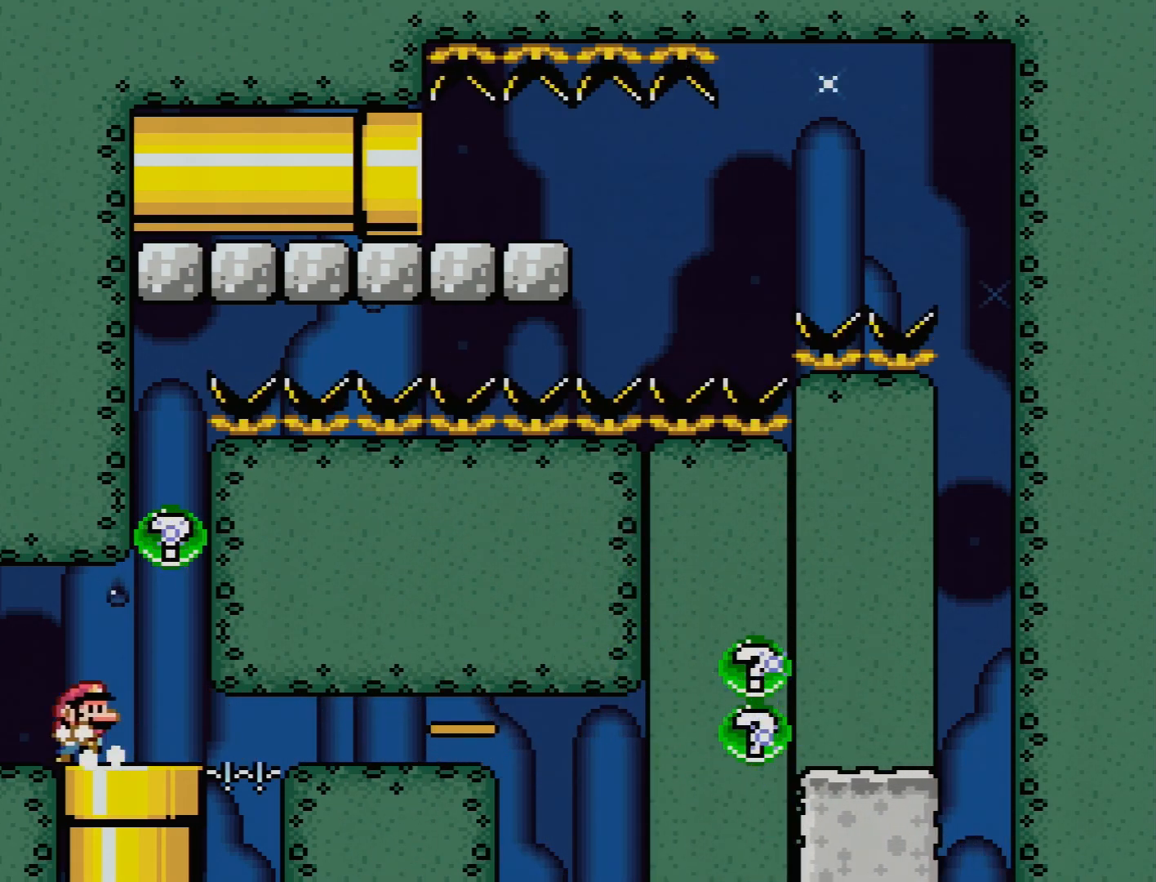
{"buttons": ["B", "Y"], "events": [[83, "DPAD_RIGHT", "up"]]}
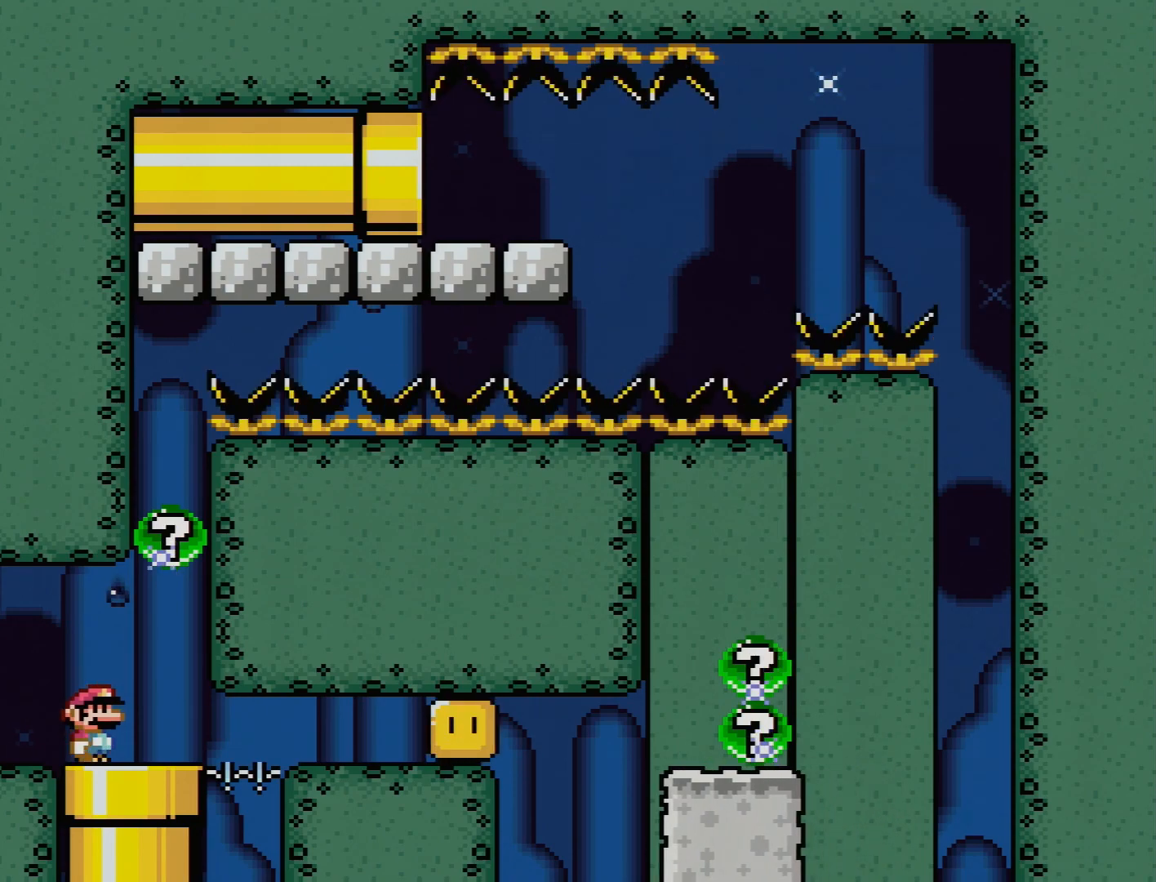
{"buttons": ["B", "Y"], "events": []}
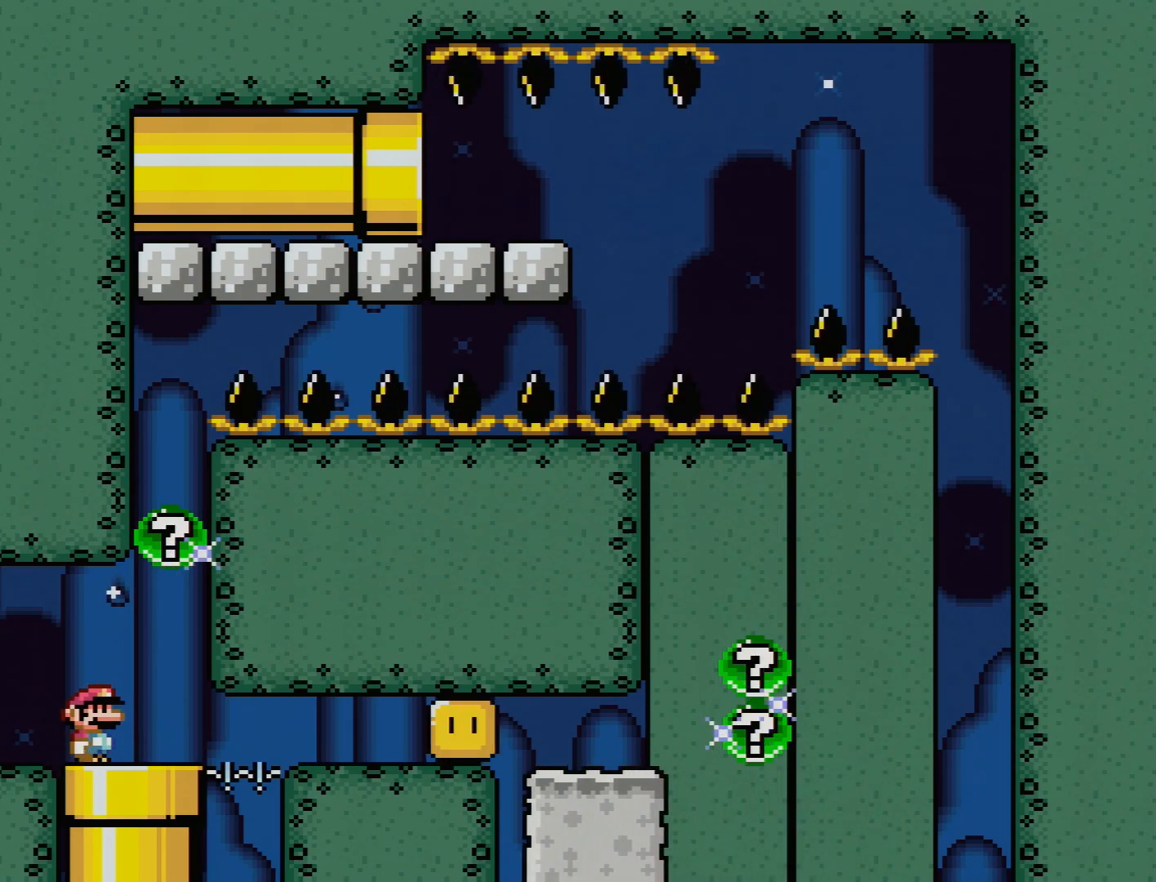
{"buttons": ["B", "Y"], "events": []}
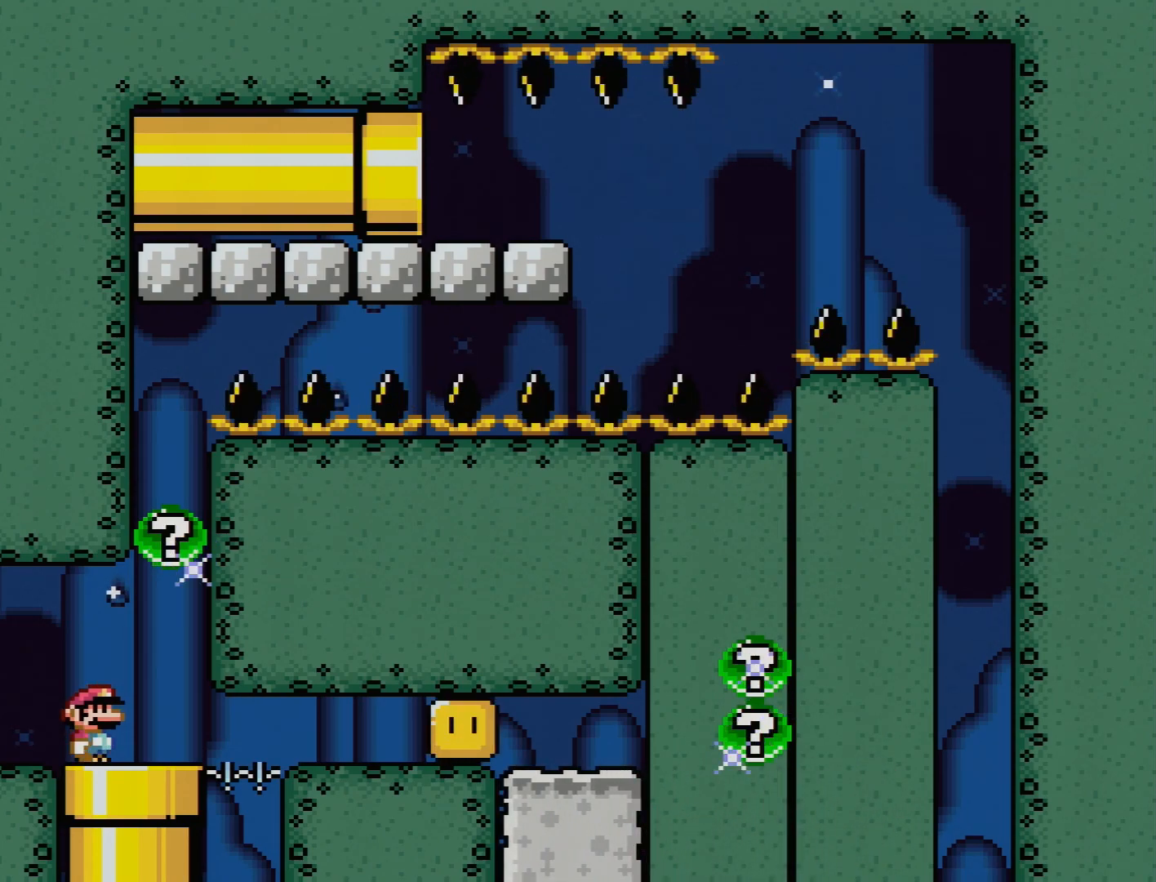
{"buttons": ["B", "Y"], "events": []}
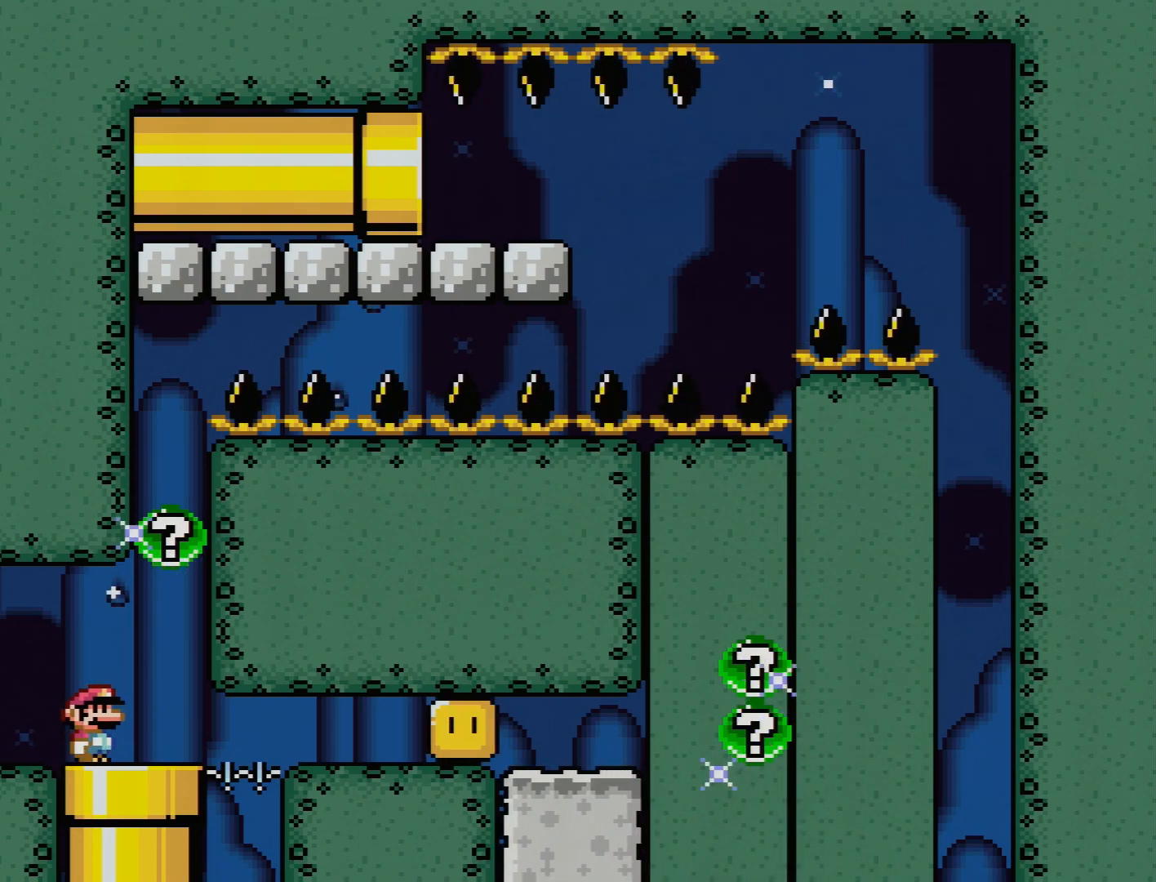
{"buttons": ["B", "Y"], "events": []}
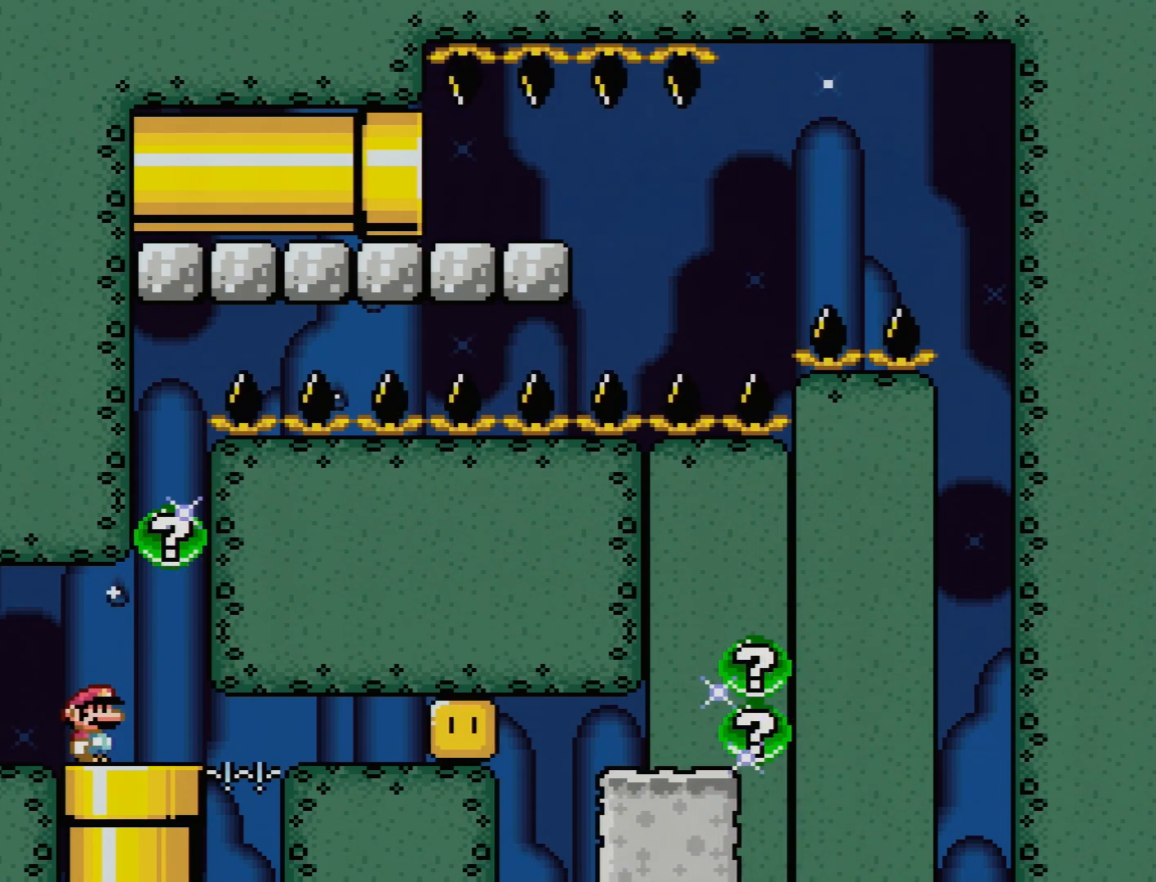
{"buttons": ["B", "Y"], "events": []}
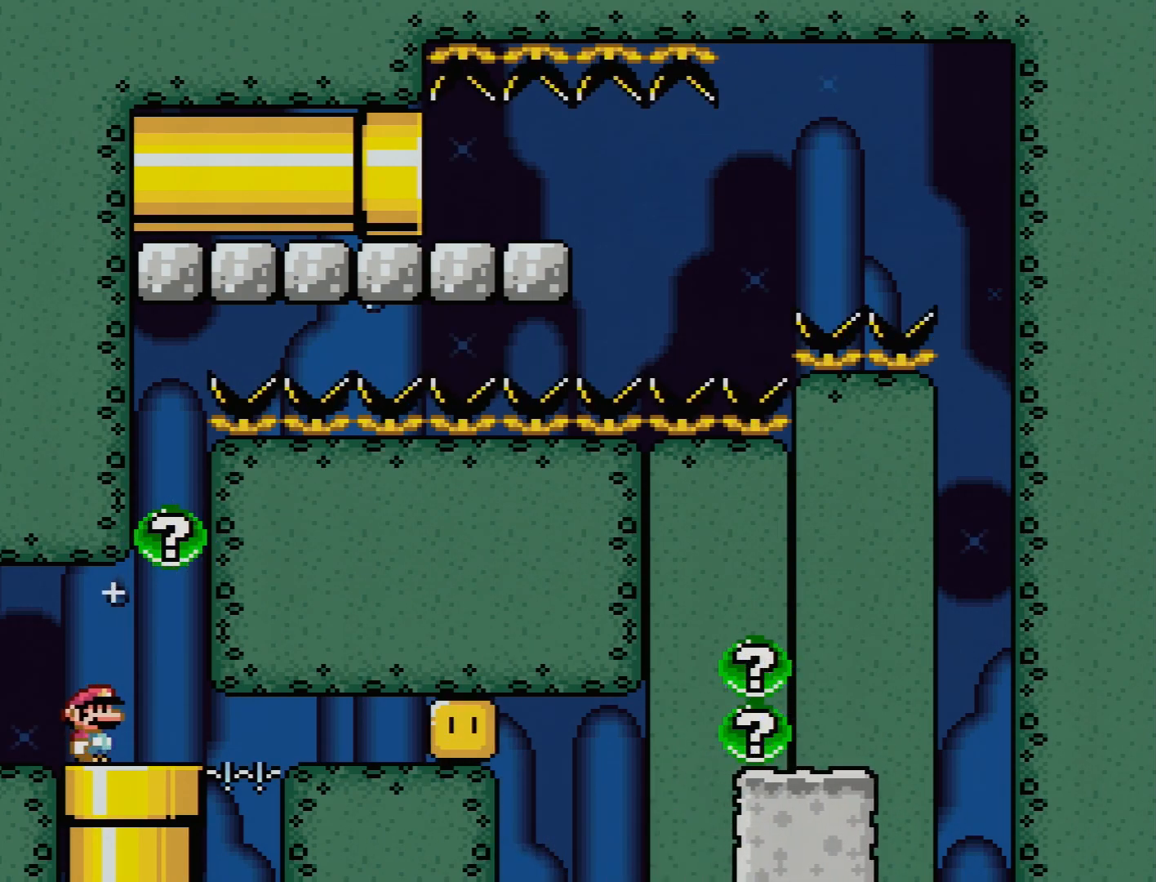
{"buttons": ["B", "Y"], "events": []}
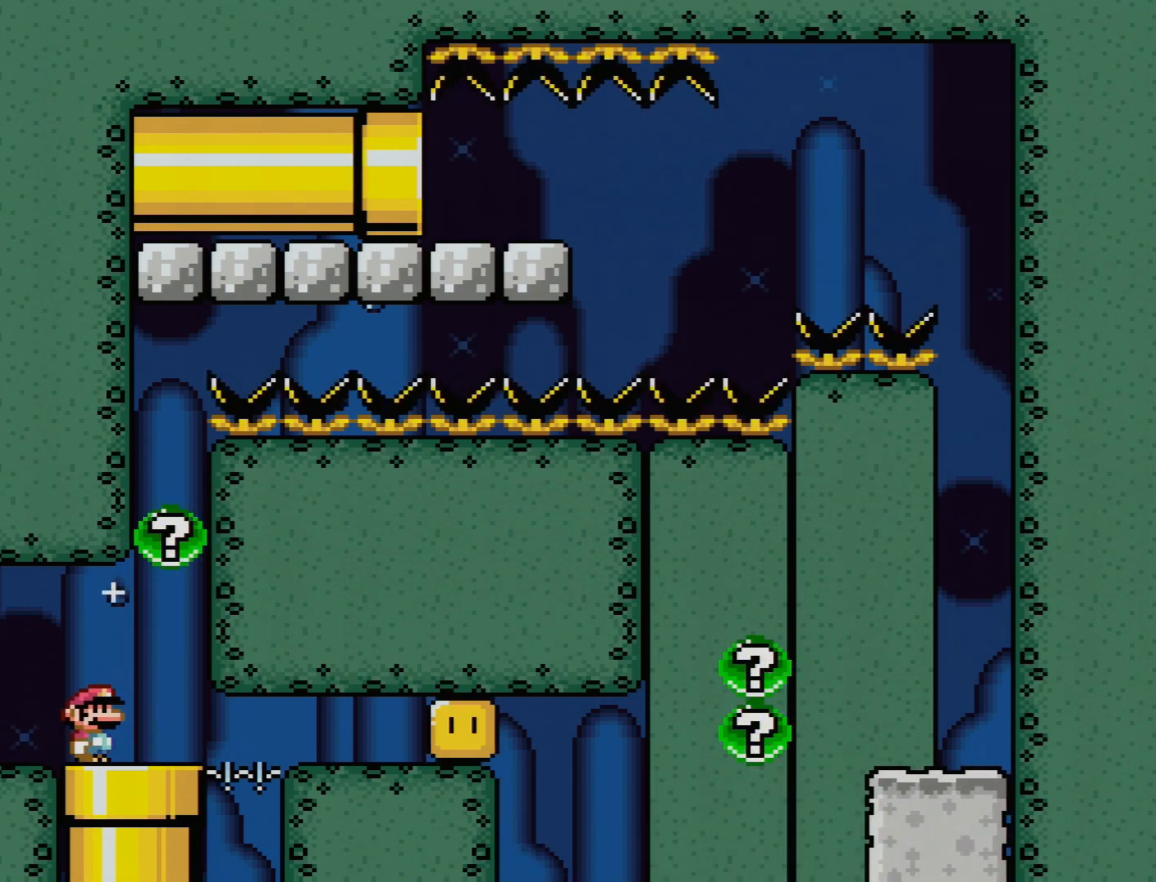
{"buttons": ["B", "Y"], "events": [[100, "DPAD_RIGHT", "down"], [283, "DPAD_RIGHT", "up"]]}
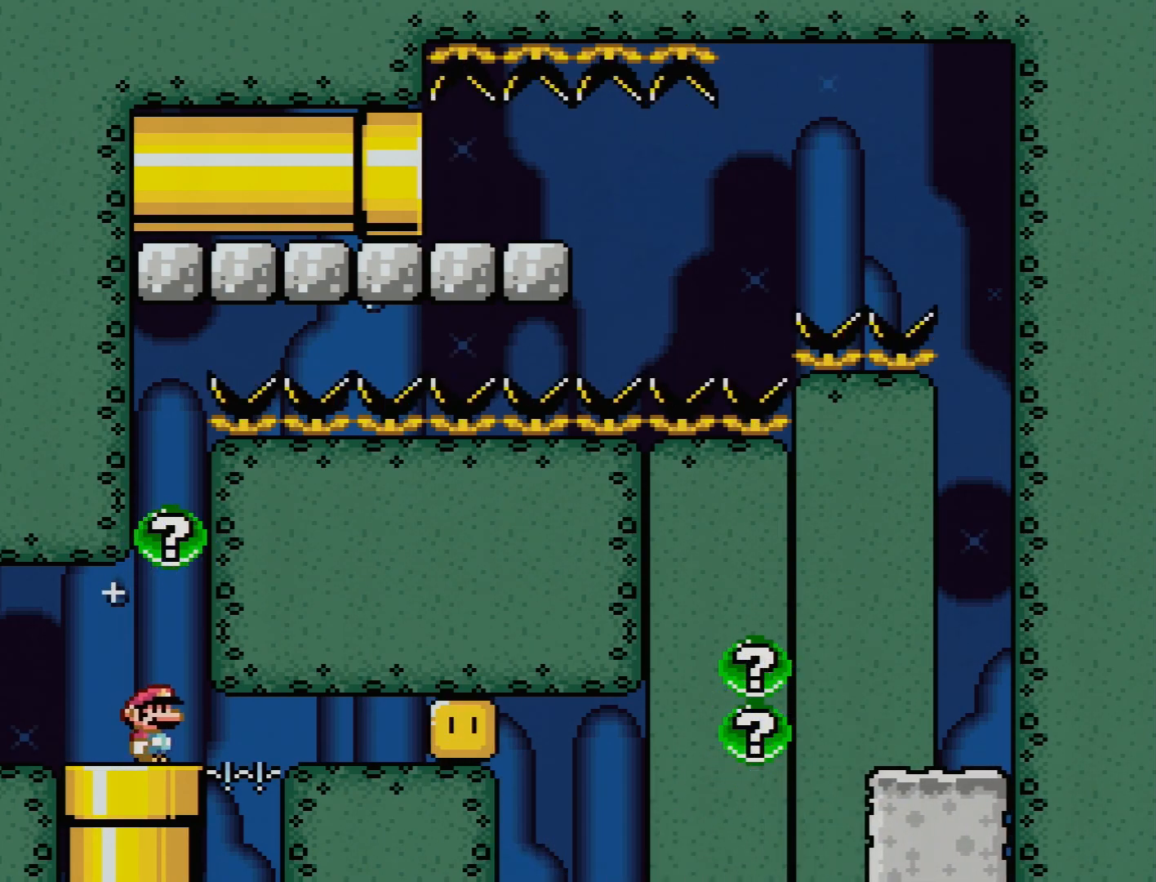
{"buttons": ["B", "Y"], "events": [[283, "DPAD_LEFT", "down"], [367, "DPAD_LEFT", "up"]]}
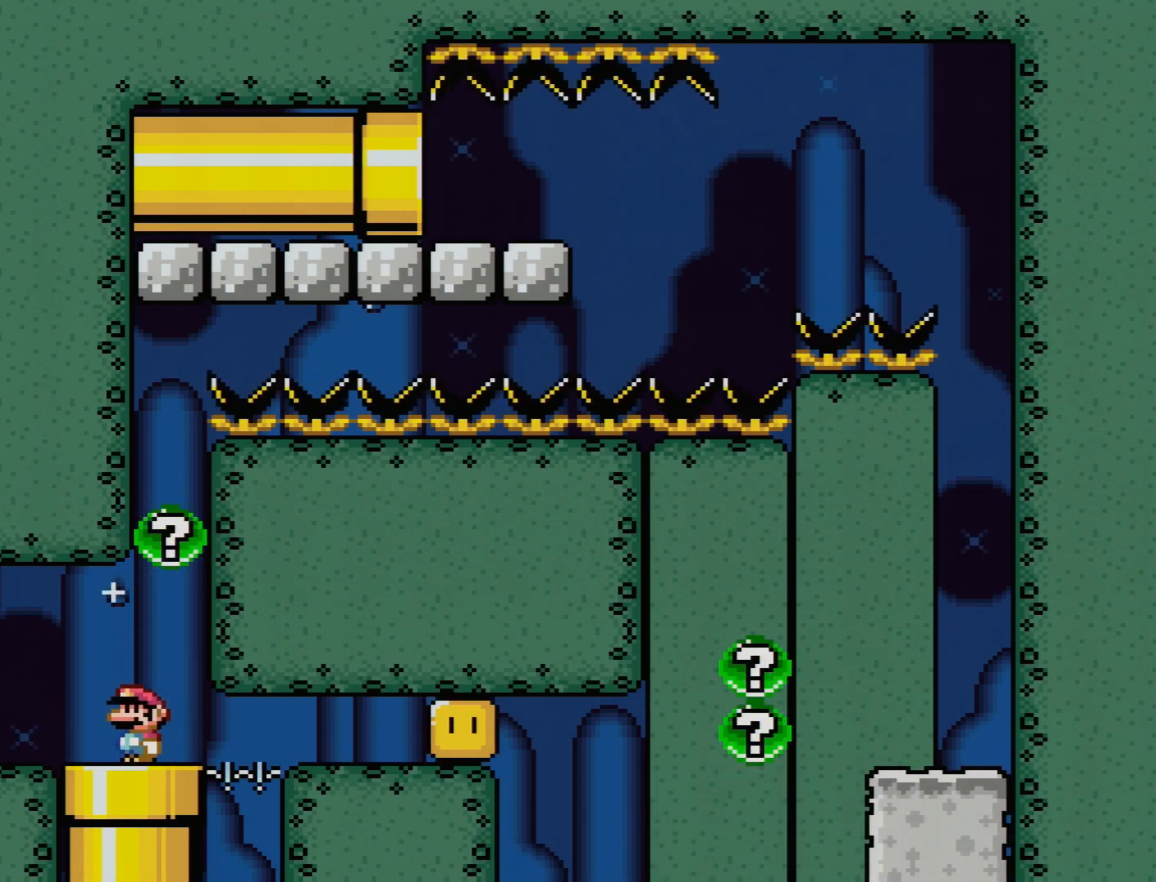
{"buttons": ["B", "Y"], "events": []}
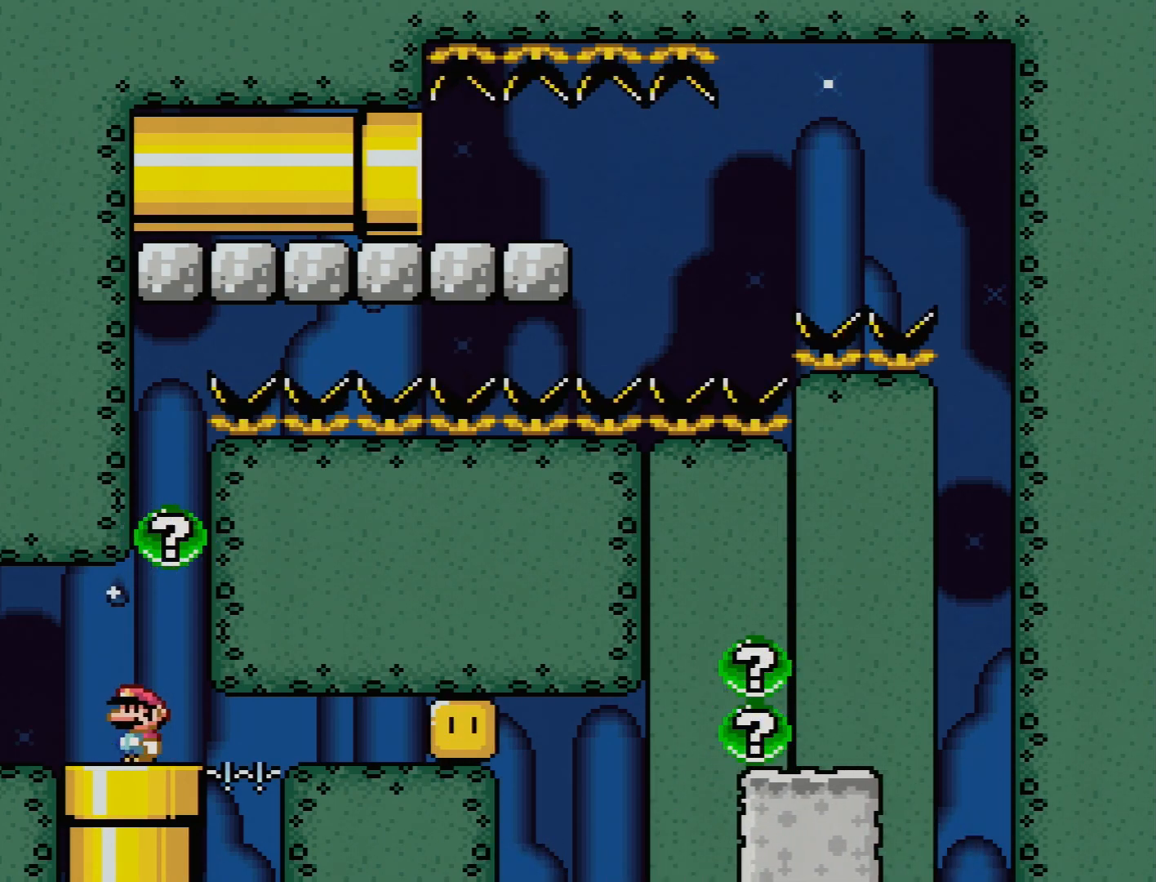
{"buttons": ["B", "Y"], "events": []}
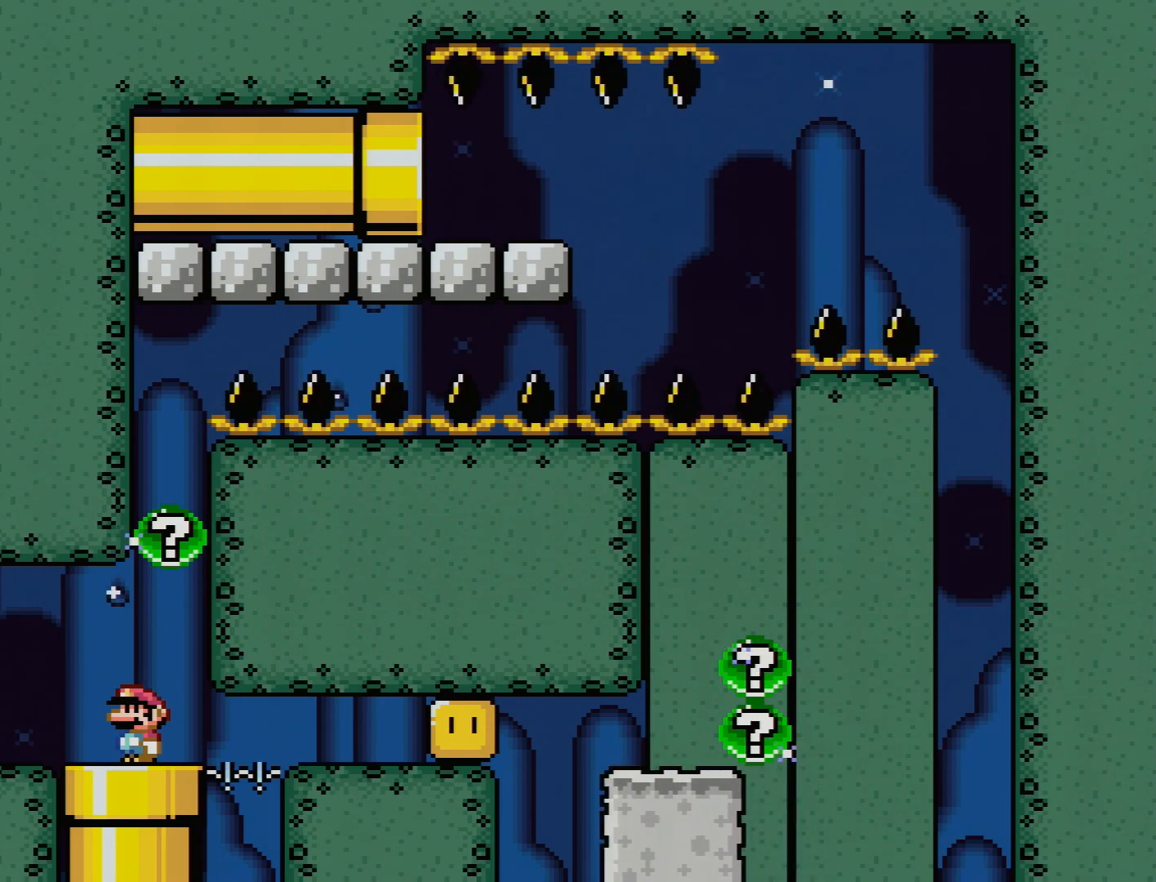
{"buttons": ["B", "Y"], "events": []}
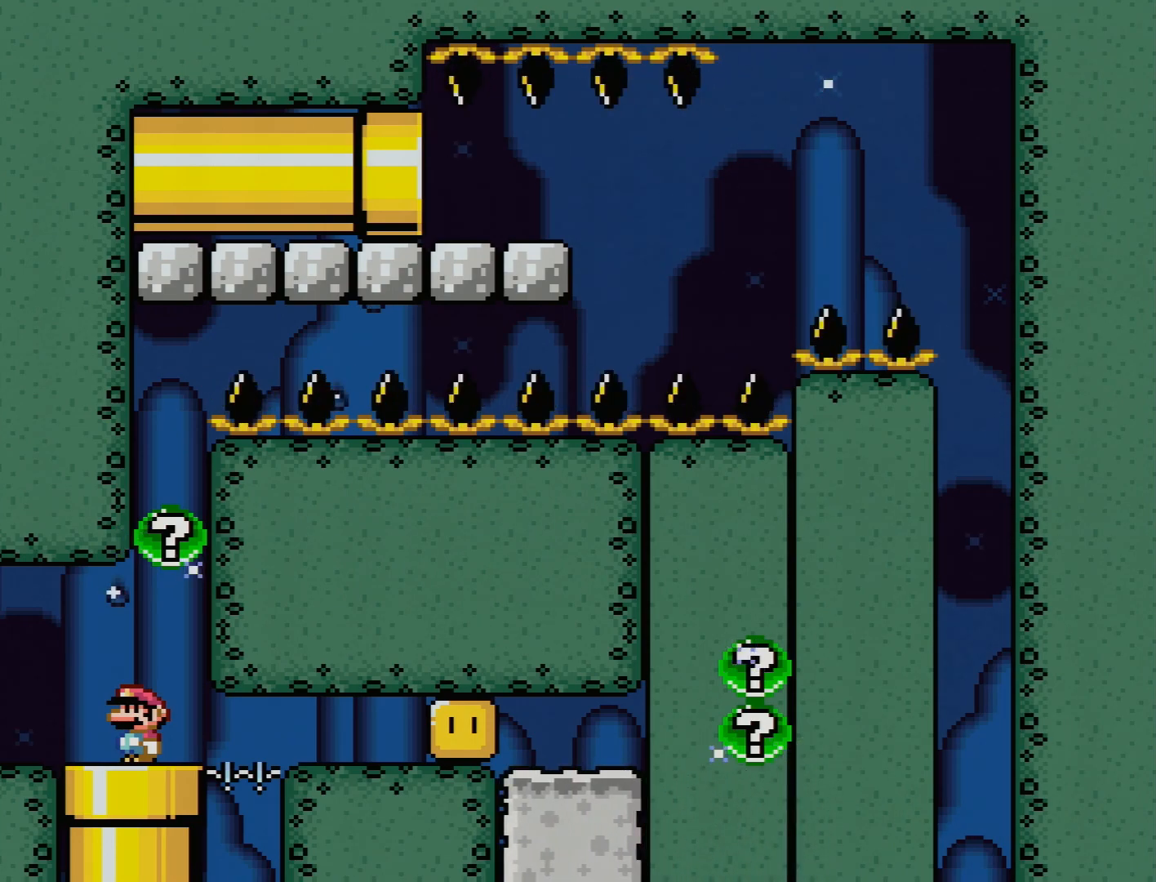
{"buttons": ["B", "Y"], "events": []}
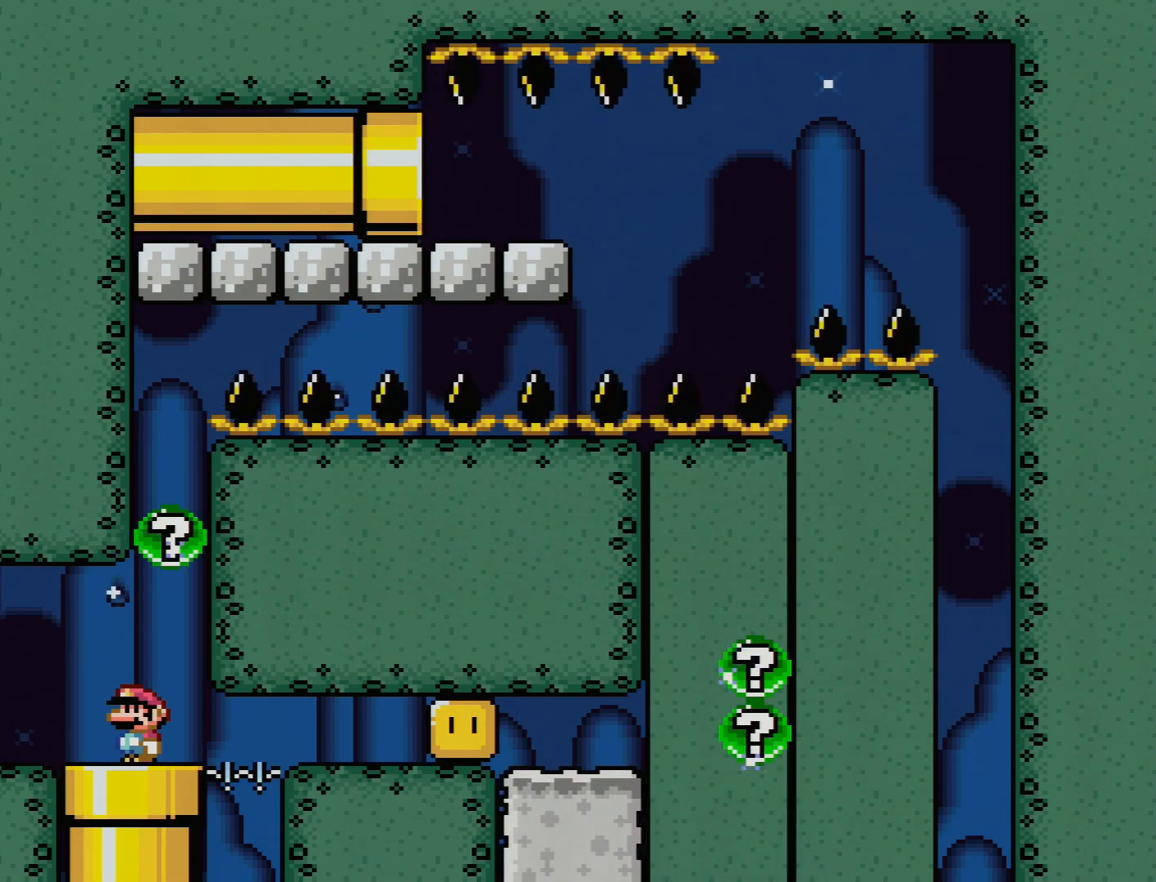
{"buttons": ["B", "Y"], "events": []}
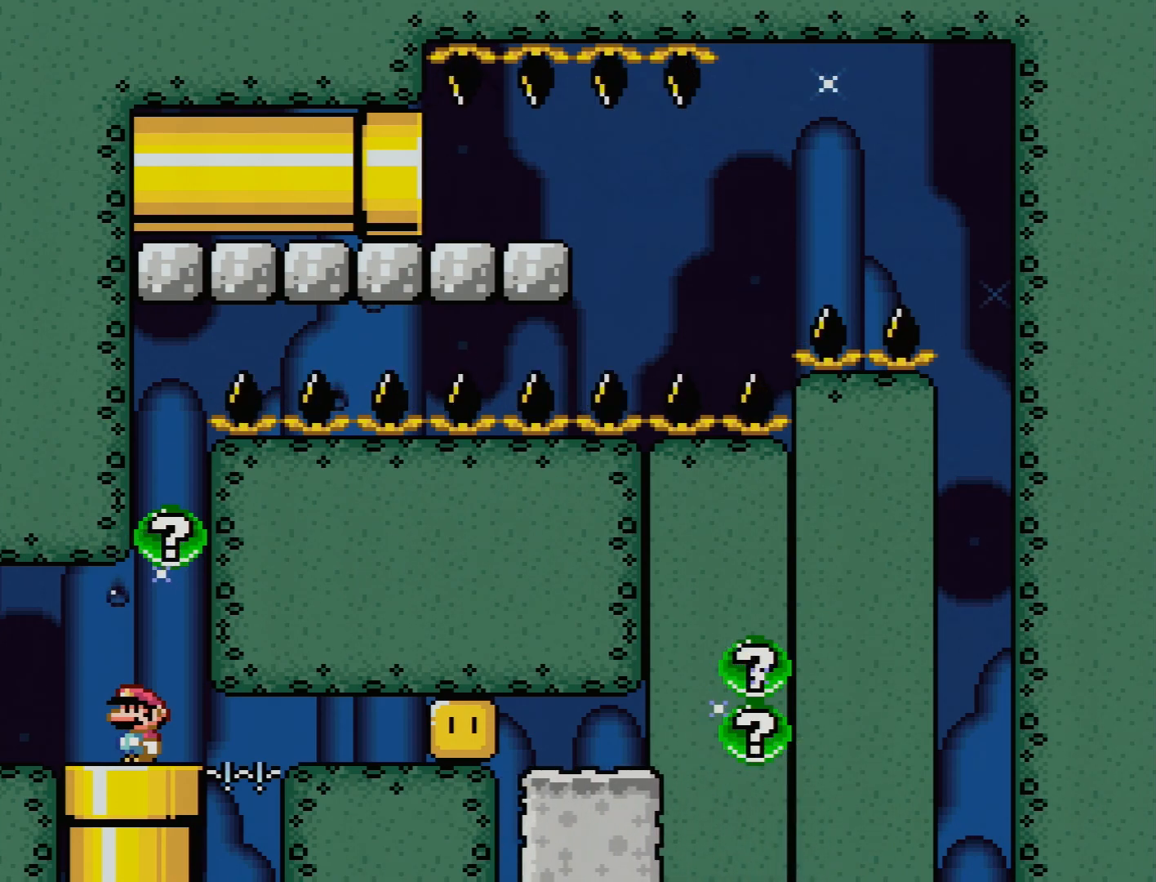
{"buttons": ["B", "Y"], "events": []}
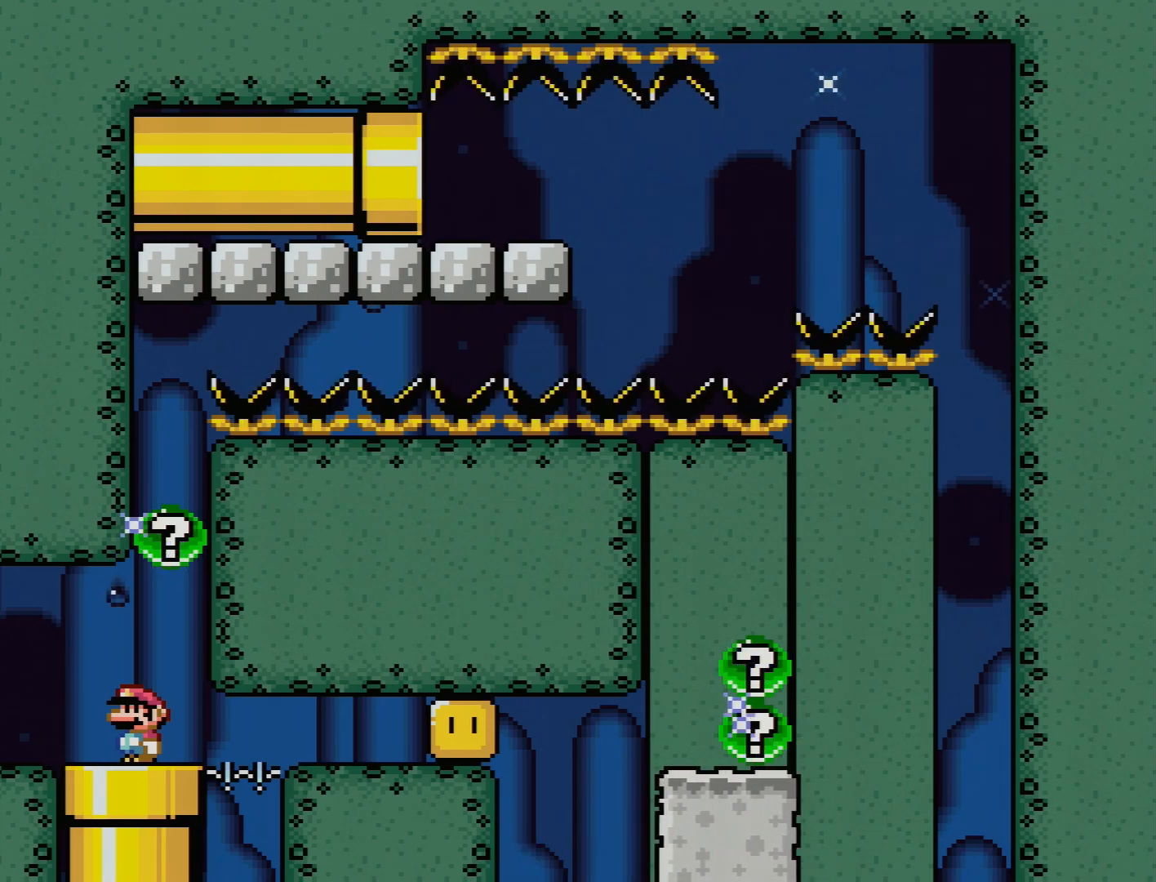
{"buttons": ["B", "Y"], "events": []}
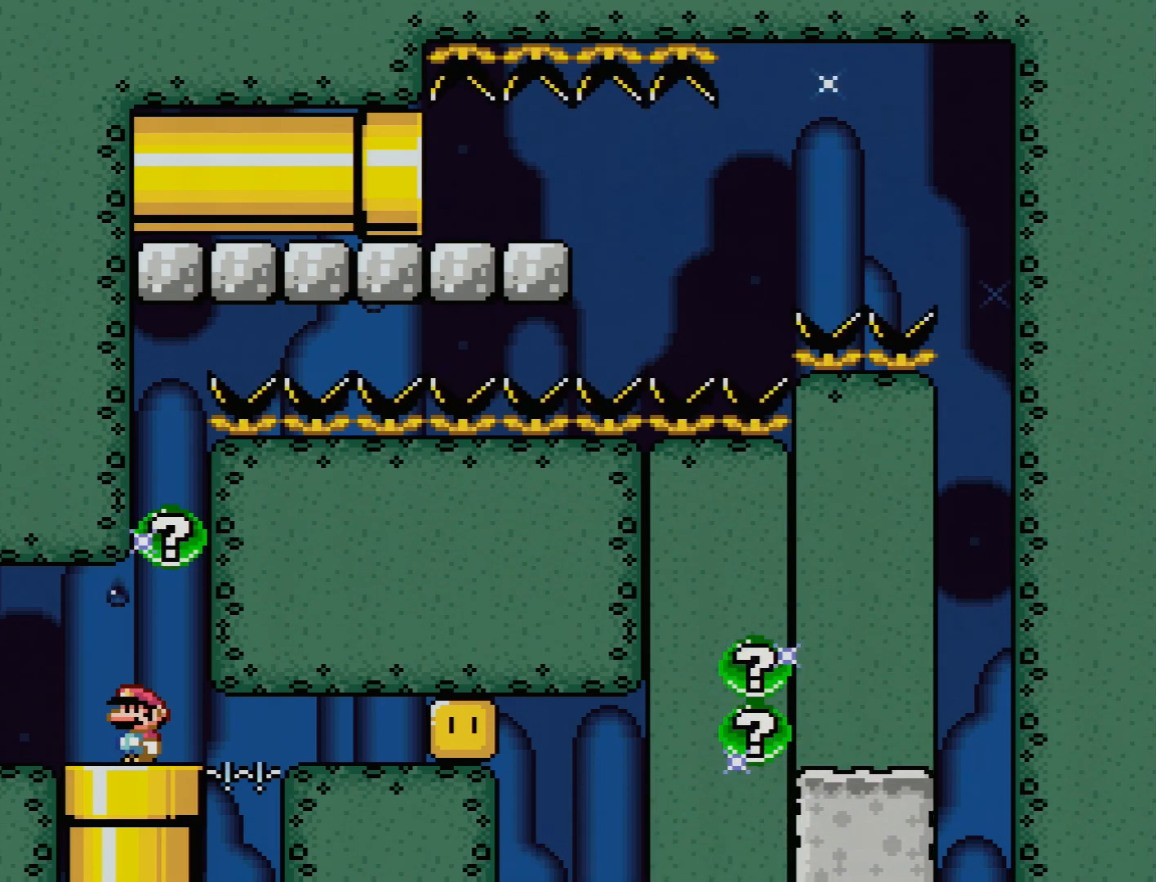
{"buttons": ["B", "Y"], "events": []}
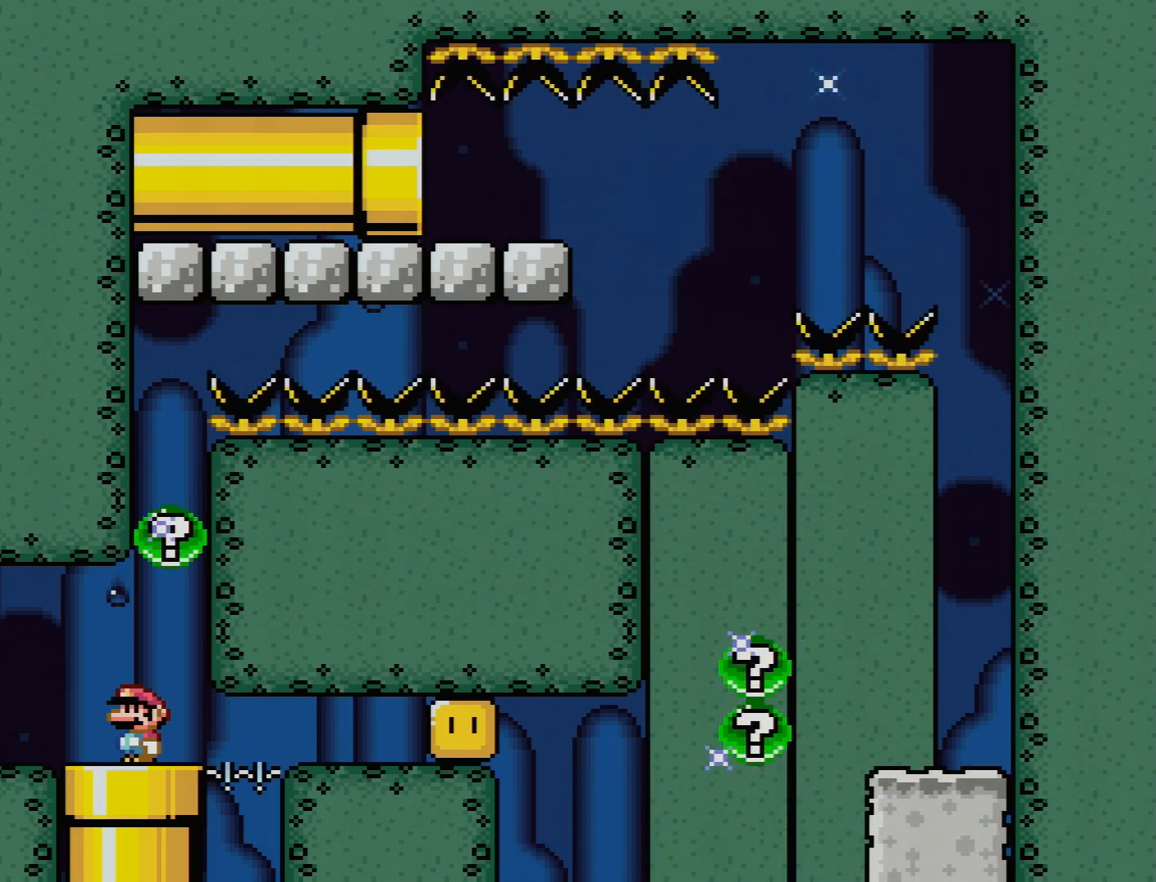
{"buttons": ["B", "Y"], "events": []}
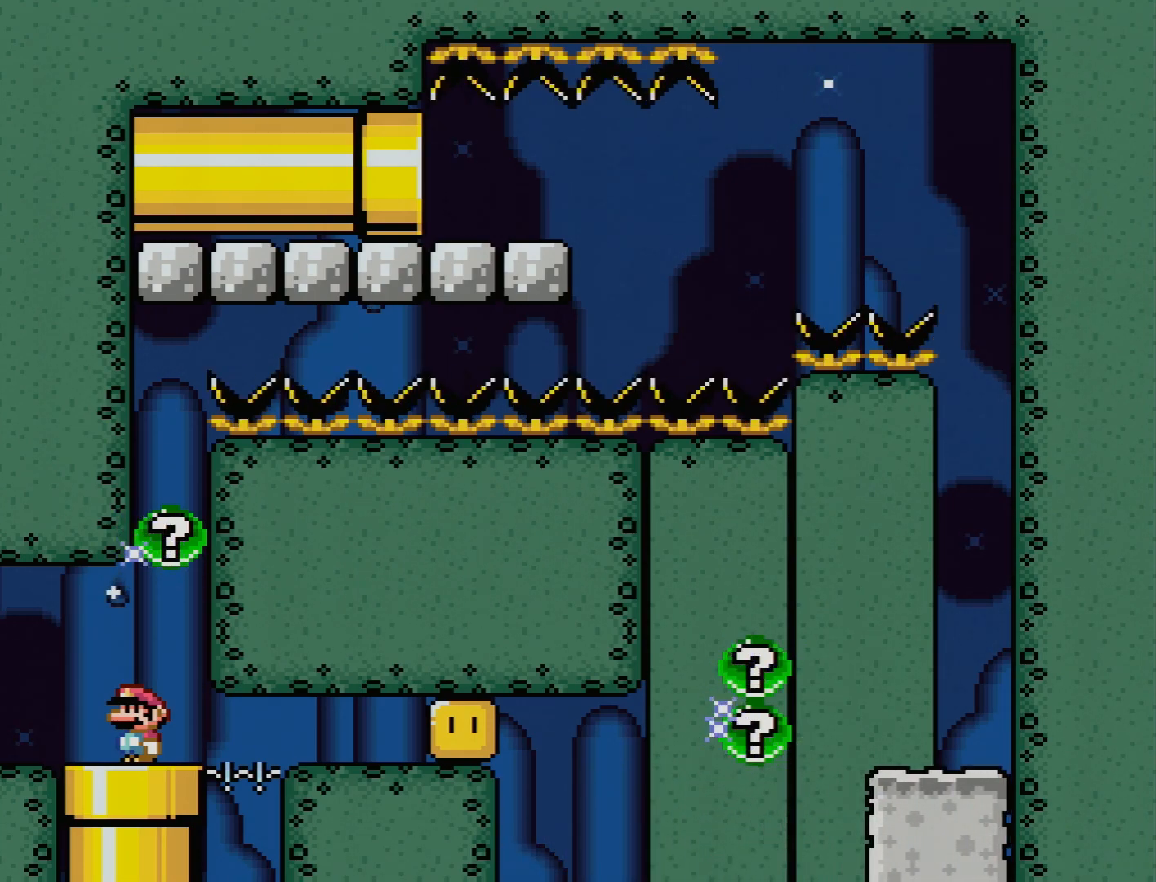
{"buttons": ["Y", "DPAD_RIGHT"], "events": [[333, "B", "up"], [383, "DPAD_RIGHT", "down"]]}
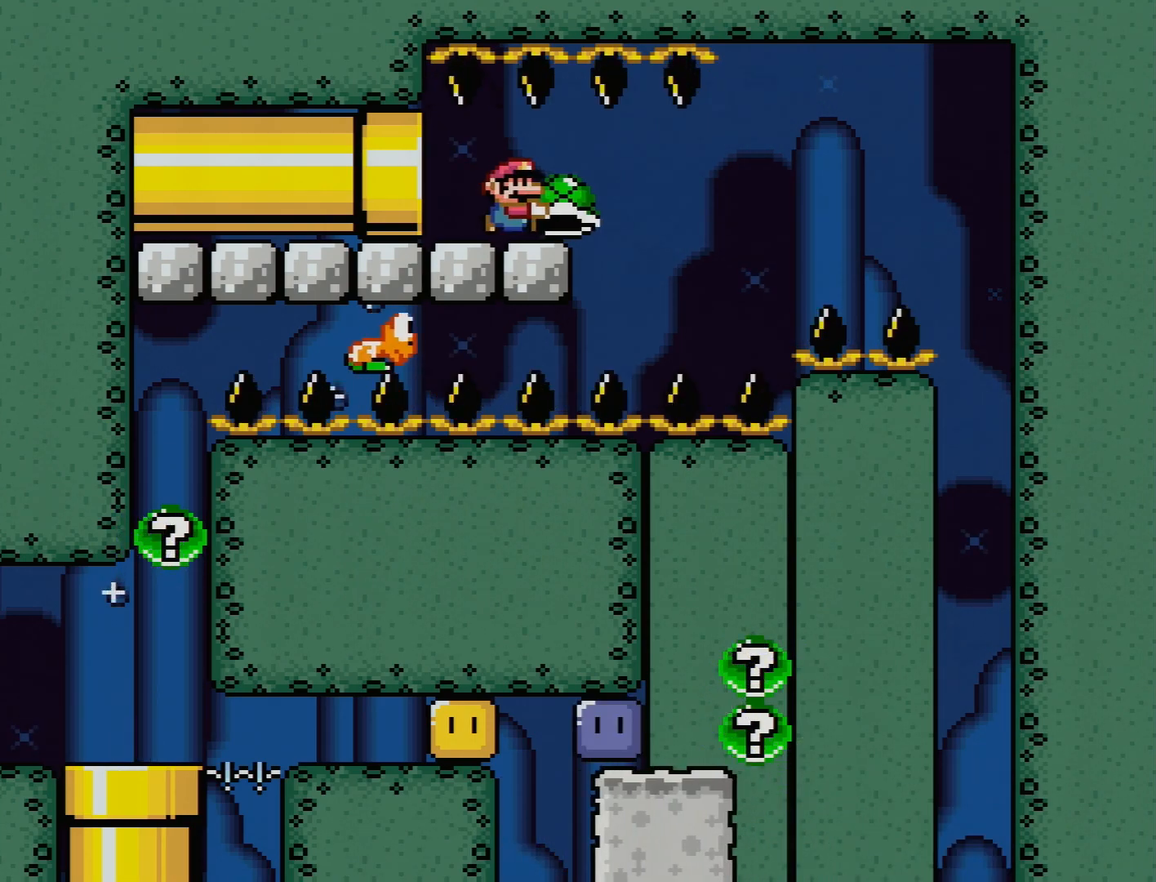
{"buttons": ["DPAD_DOWN"], "events": [[17, "DPAD_RIGHT", "up"], [417, "DPAD_DOWN", "down"], [500, "Y", "up"]]}
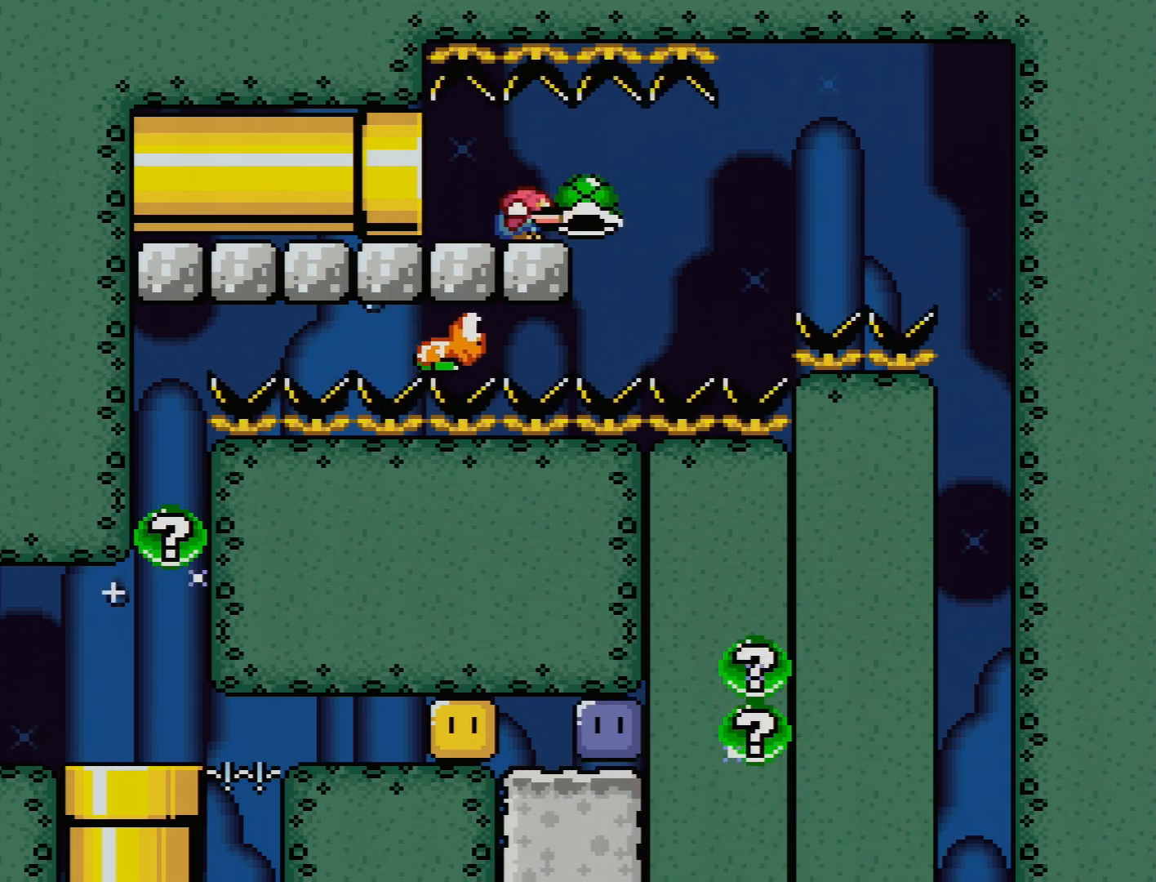
{"buttons": ["Y"], "events": [[67, "DPAD_DOWN", "up"], [83, "Y", "down"]]}
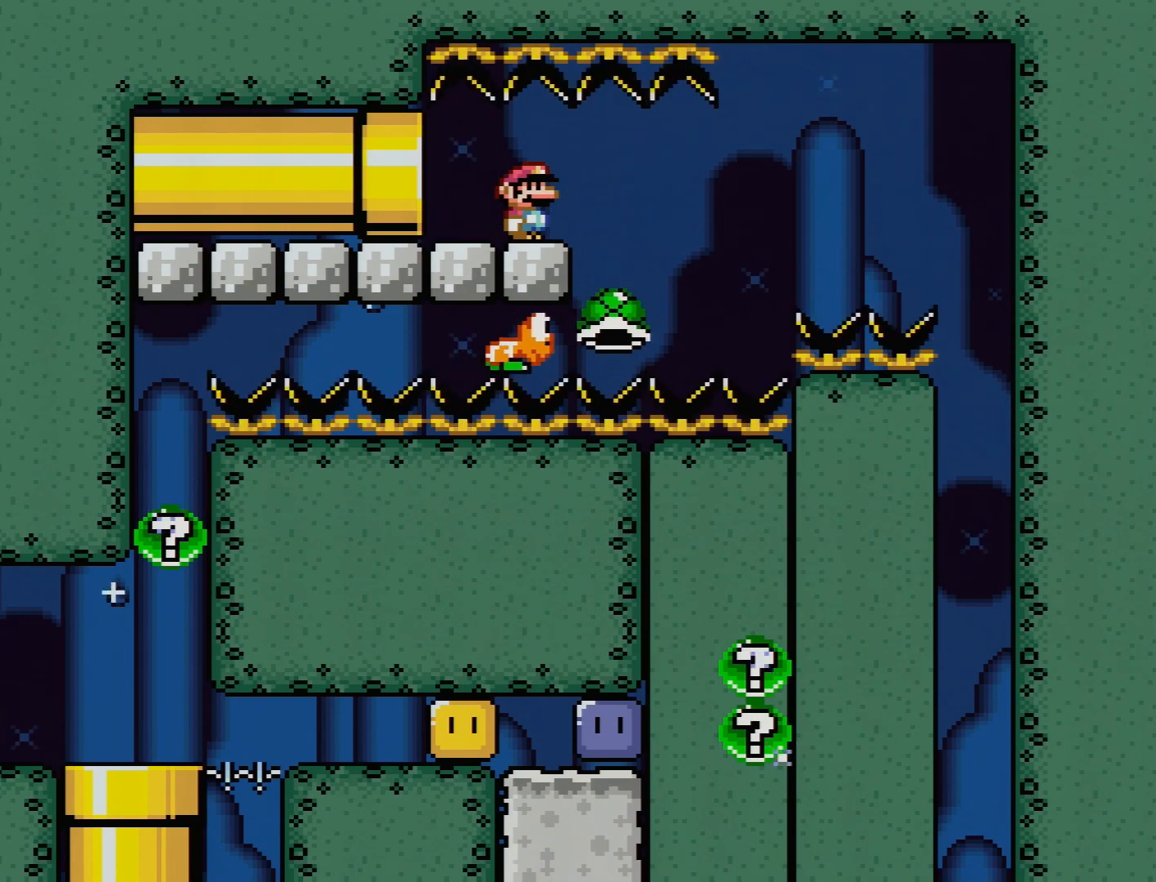
{"buttons": ["Y"], "events": [[150, "DPAD_LEFT", "down"], [250, "DPAD_LEFT", "up"]]}